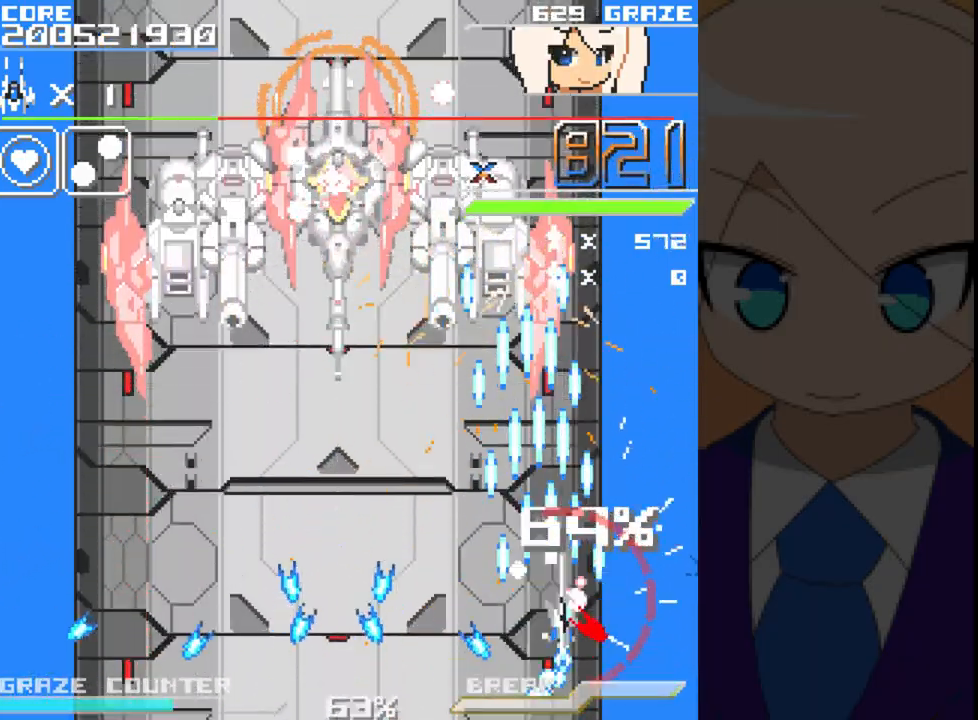
Gameplay with a controller (Xbox layout); each line is a JSON object with the inputs held at the frame after it (dt_ms = milliseconds from this image to that frame). "events" lists button and stick changes between this image and that frame as [ms after this image, input, new state], when the widget could be followed in between. Not read: L2 L3 R2 R3 right_stick.
{"dt_ms": 500, "buttons": ["A"], "left_stick": "center", "events": [[50, "DPAD_UP", "up"], [67, "DPAD_LEFT", "down"], [67, "left_stick", "left"], [383, "DPAD_LEFT", "up"], [383, "left_stick", "center"]]}
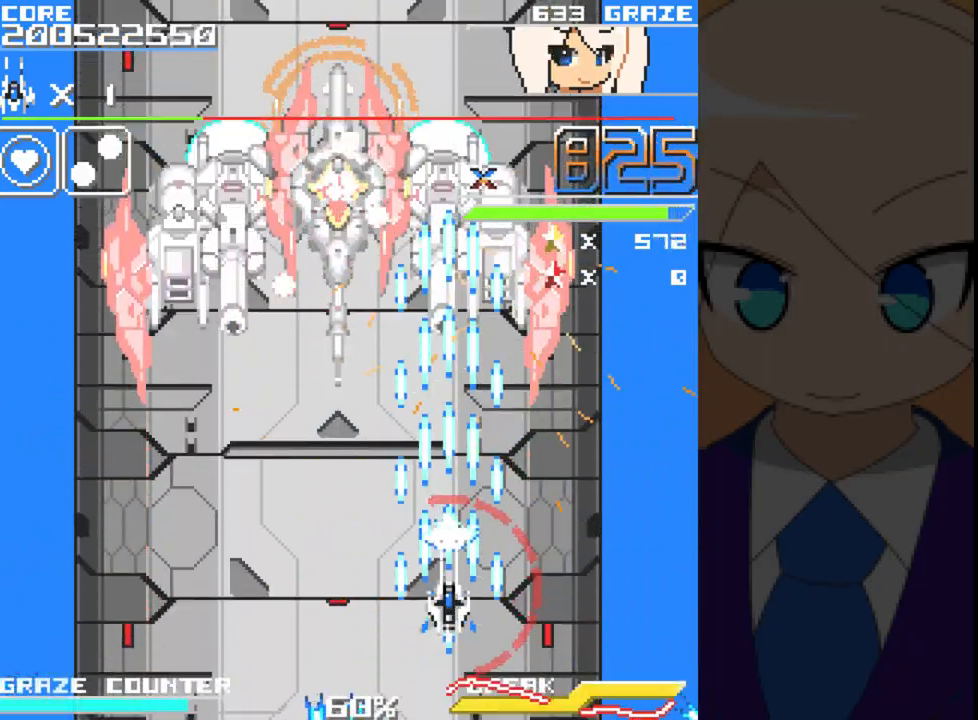
{"dt_ms": 500, "buttons": ["A"], "left_stick": "center", "events": [[167, "DPAD_DOWN", "down"], [167, "left_stick", "down"], [383, "DPAD_DOWN", "up"], [383, "left_stick", "center"]]}
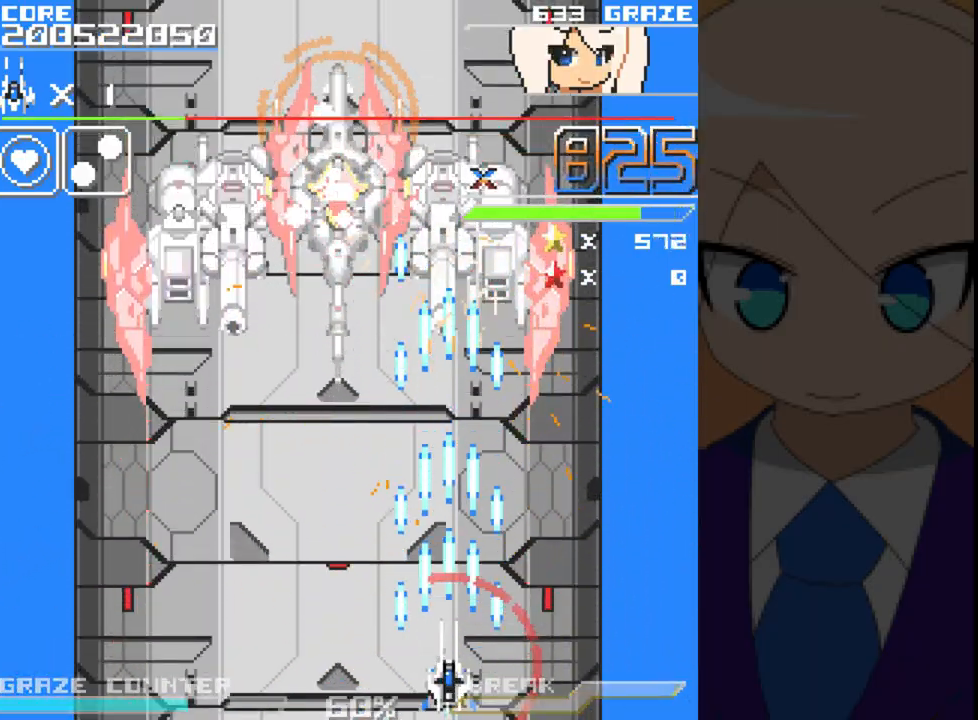
{"dt_ms": 500, "buttons": ["A"], "left_stick": "center", "events": [[33, "DPAD_LEFT", "down"], [33, "left_stick", "left"], [83, "DPAD_LEFT", "up"], [83, "left_stick", "center"], [183, "DPAD_RIGHT", "down"], [183, "left_stick", "right"], [350, "DPAD_RIGHT", "up"], [350, "left_stick", "center"]]}
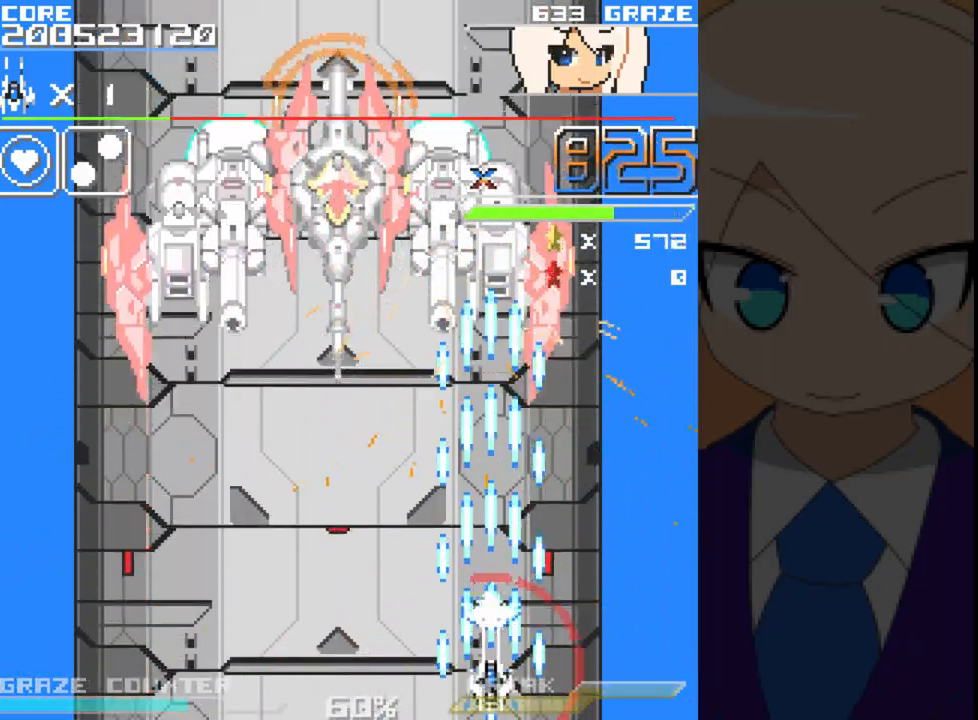
{"dt_ms": 500, "buttons": ["A"], "left_stick": "center", "events": [[317, "DPAD_RIGHT", "down"], [317, "left_stick", "right"], [400, "DPAD_RIGHT", "up"], [400, "left_stick", "center"]]}
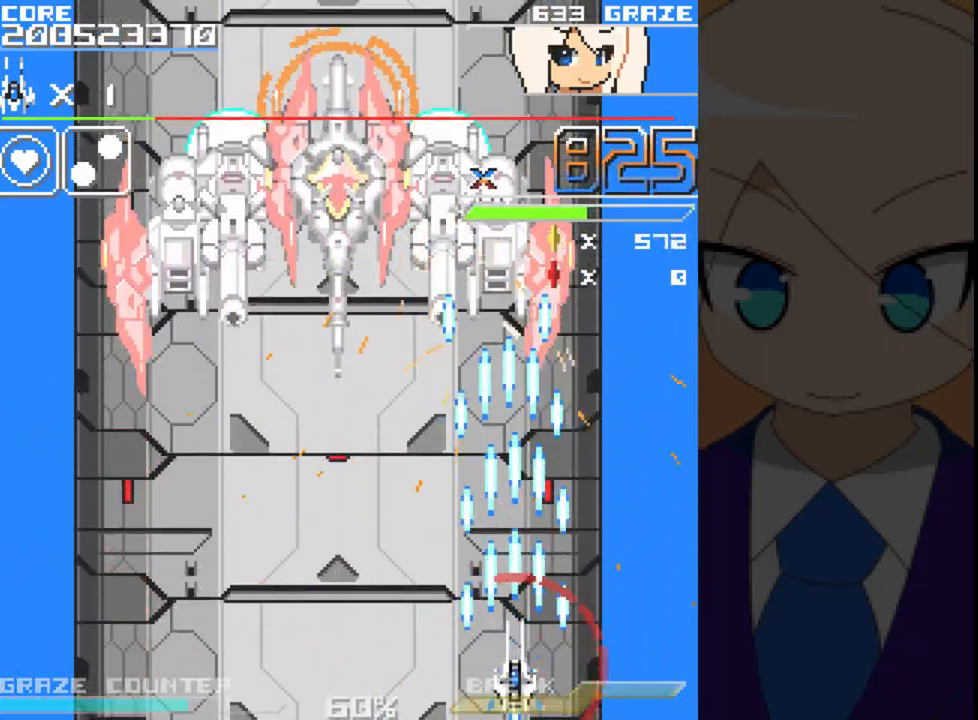
{"dt_ms": 500, "buttons": ["A", "DPAD_UP"], "left_stick": "up", "events": [[450, "DPAD_UP", "down"], [450, "left_stick", "up"]]}
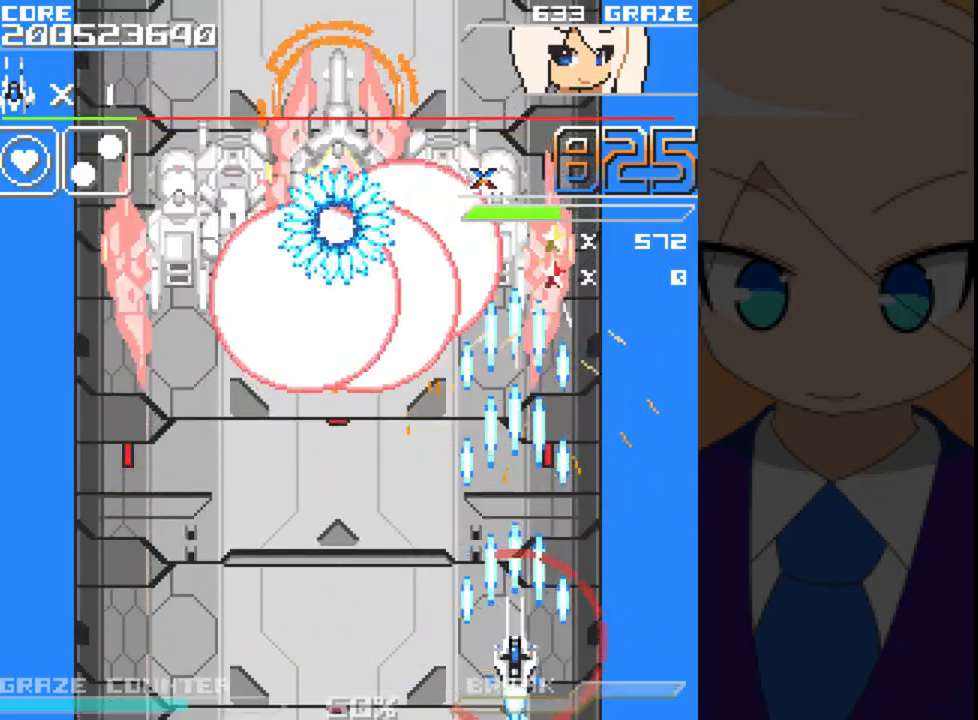
{"dt_ms": 1000, "buttons": ["A", "DPAD_LEFT"], "left_stick": "left"}
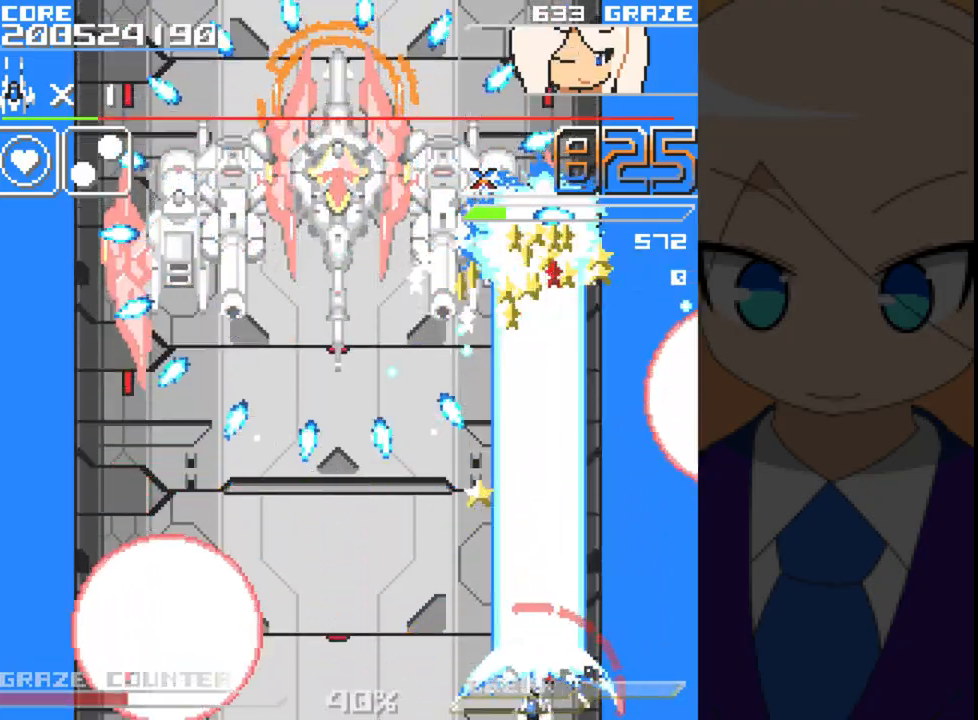
{"dt_ms": 500, "buttons": ["A", "DPAD_UP"], "left_stick": "up", "events": [[267, "DPAD_LEFT", "up"], [267, "left_stick", "center"], [367, "DPAD_UP", "down"], [367, "left_stick", "up"]]}
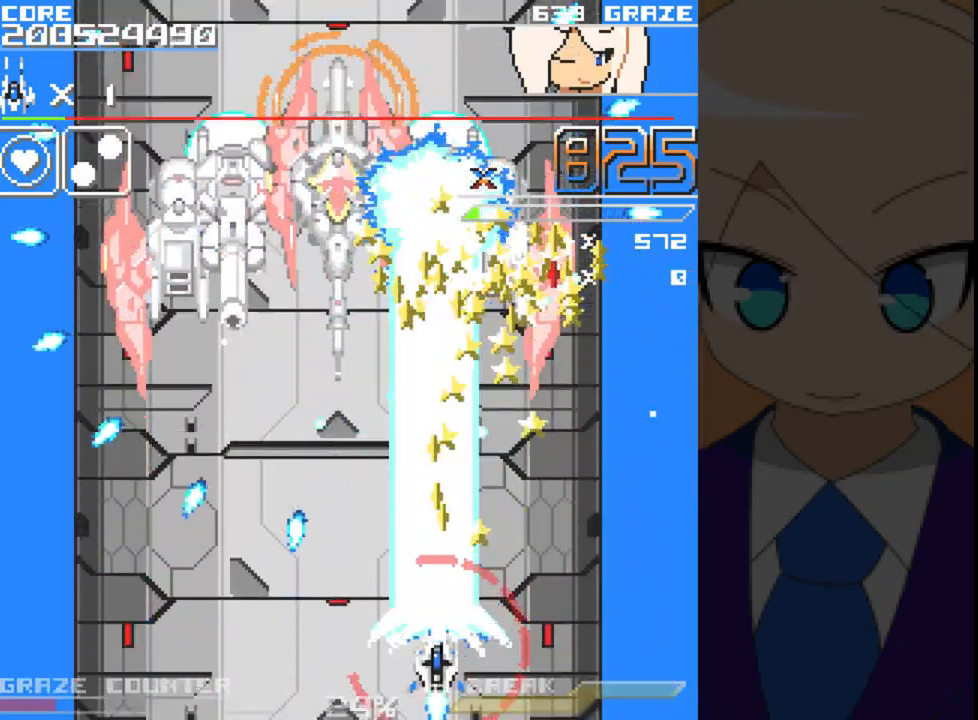
{"dt_ms": 500, "buttons": ["A", "DPAD_DOWN"], "left_stick": "down", "events": [[200, "DPAD_LEFT", "down"], [250, "DPAD_UP", "up"], [250, "left_stick", "left"], [367, "DPAD_DOWN", "down"], [400, "DPAD_LEFT", "up"], [400, "left_stick", "down"]]}
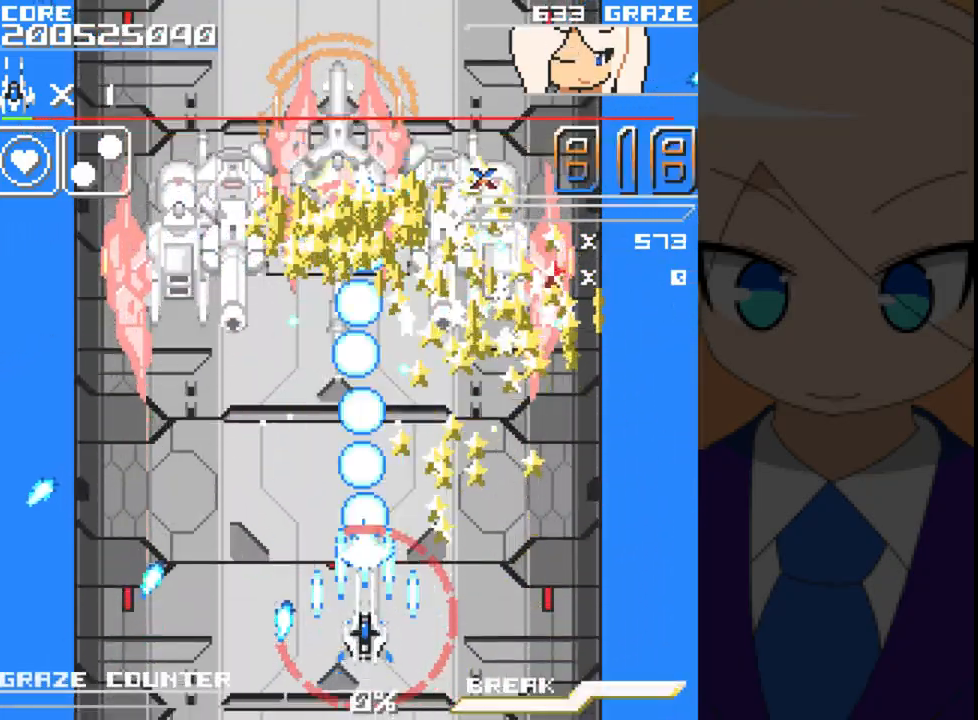
{"dt_ms": 500, "buttons": ["A", "DPAD_UP"], "left_stick": "up", "events": [[100, "DPAD_RIGHT", "down"], [167, "DPAD_DOWN", "up"], [167, "left_stick", "right"], [417, "DPAD_UP", "down"], [483, "DPAD_RIGHT", "up"], [483, "left_stick", "up"]]}
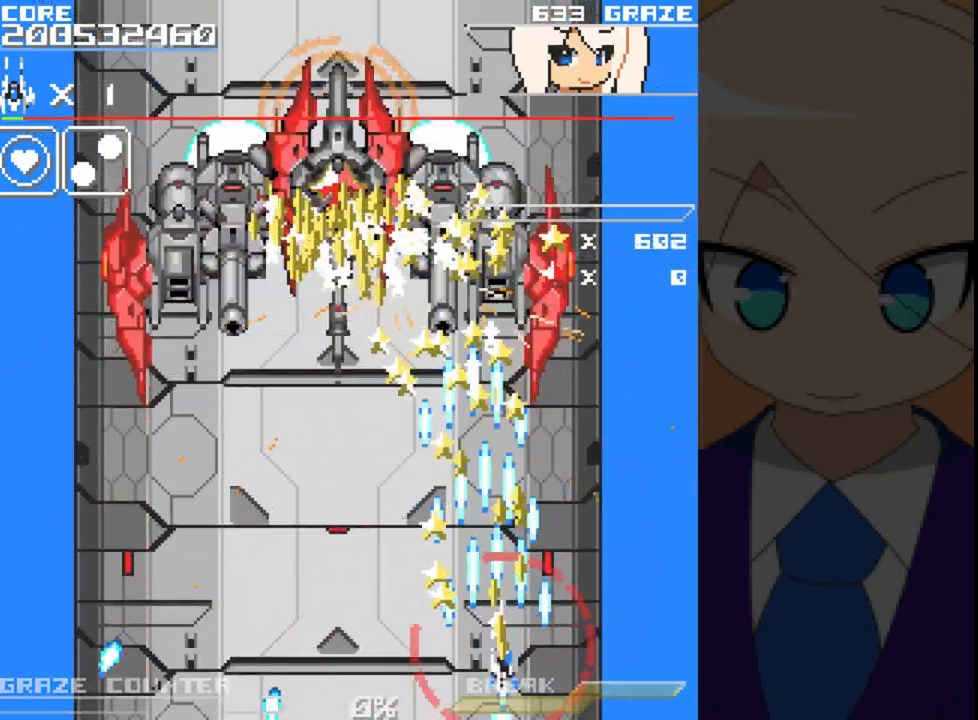
{"dt_ms": 500, "buttons": ["A", "DPAD_LEFT"], "left_stick": "left", "events": [[100, "DPAD_LEFT", "down"], [117, "DPAD_UP", "up"], [117, "left_stick", "left"], [267, "DPAD_UP", "down"], [367, "DPAD_UP", "up"]]}
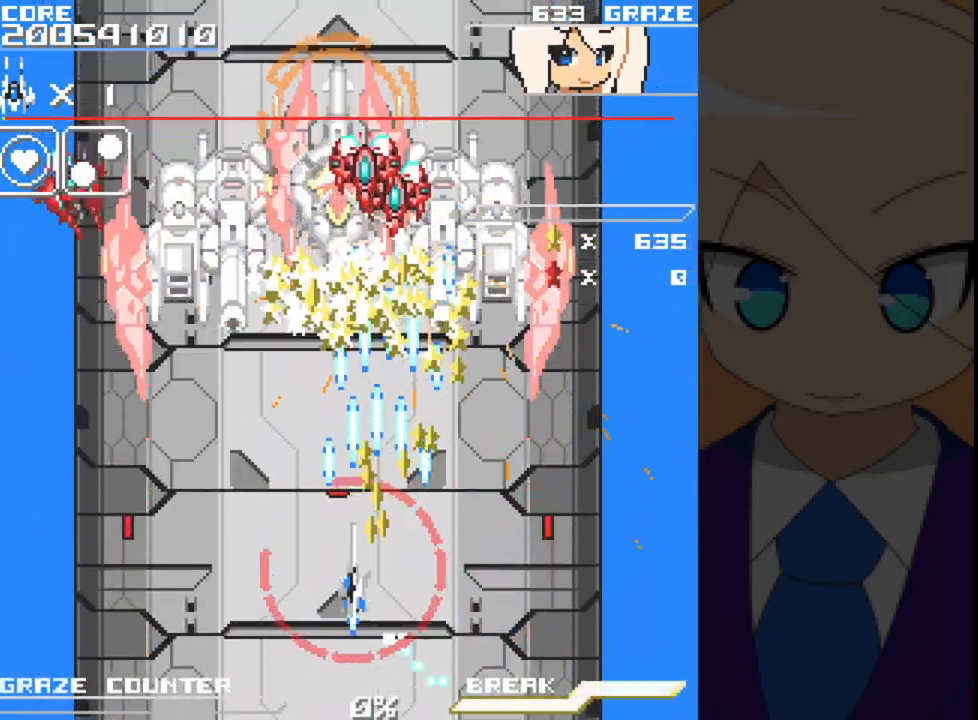
{"dt_ms": 500, "buttons": ["A", "DPAD_RIGHT"], "left_stick": "right", "events": [[167, "DPAD_LEFT", "up"], [167, "left_stick", "center"], [267, "DPAD_RIGHT", "down"], [267, "left_stick", "right"]]}
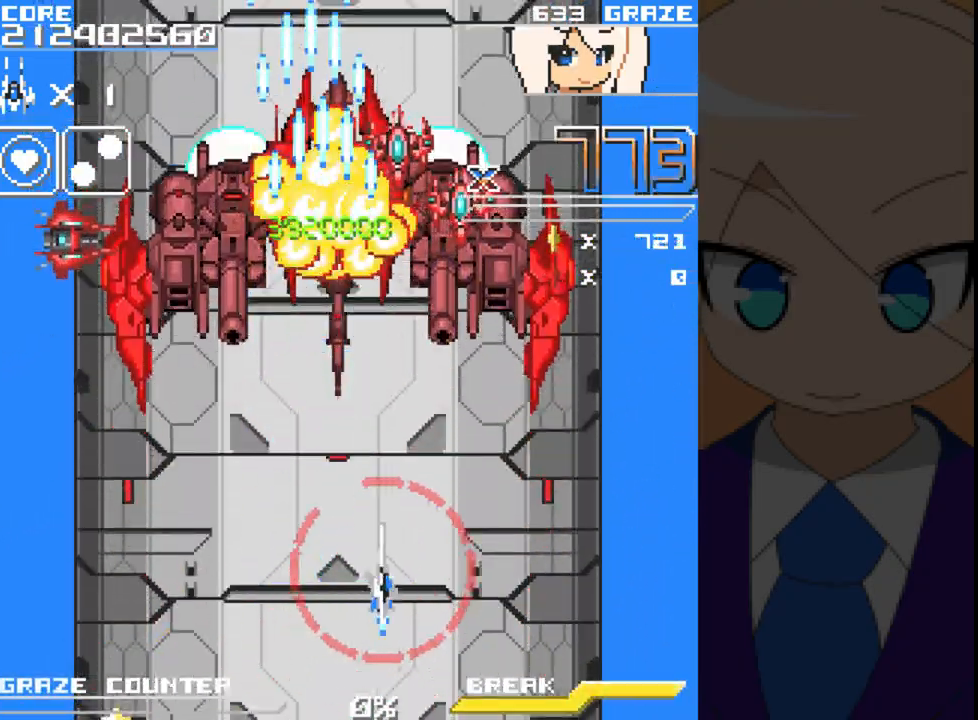
{"dt_ms": 500, "buttons": ["A", "DPAD_LEFT"], "left_stick": "left", "events": [[33, "DPAD_DOWN", "down"], [83, "DPAD_RIGHT", "up"], [83, "left_stick", "down"], [217, "DPAD_LEFT", "down"], [333, "DPAD_DOWN", "up"], [333, "left_stick", "left"]]}
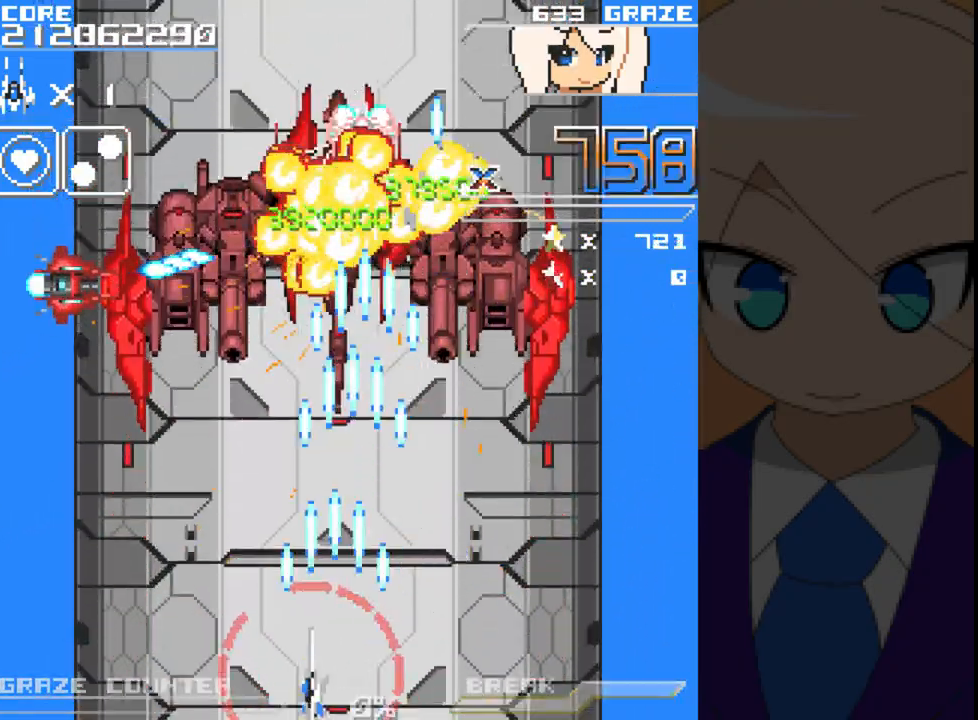
{"dt_ms": 500, "buttons": ["A", "DPAD_LEFT"], "left_stick": "left", "events": []}
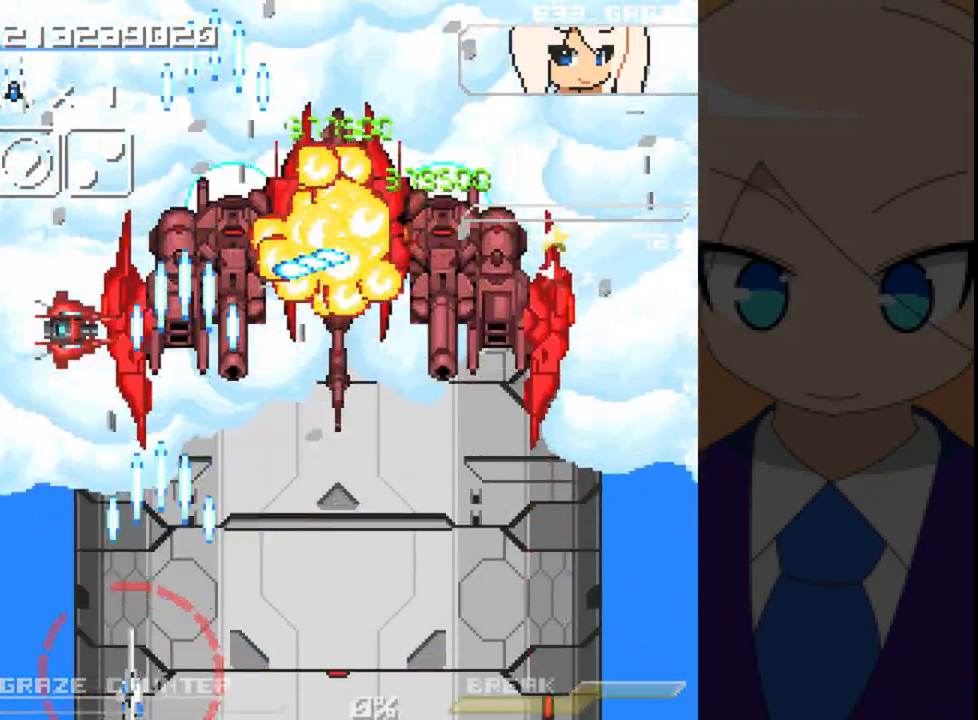
{"dt_ms": 500, "buttons": ["A", "DPAD_RIGHT"], "left_stick": "right", "events": [[150, "DPAD_UP", "down"], [217, "DPAD_LEFT", "up"], [217, "left_stick", "up"], [317, "DPAD_RIGHT", "down"], [417, "DPAD_UP", "up"], [417, "left_stick", "right"]]}